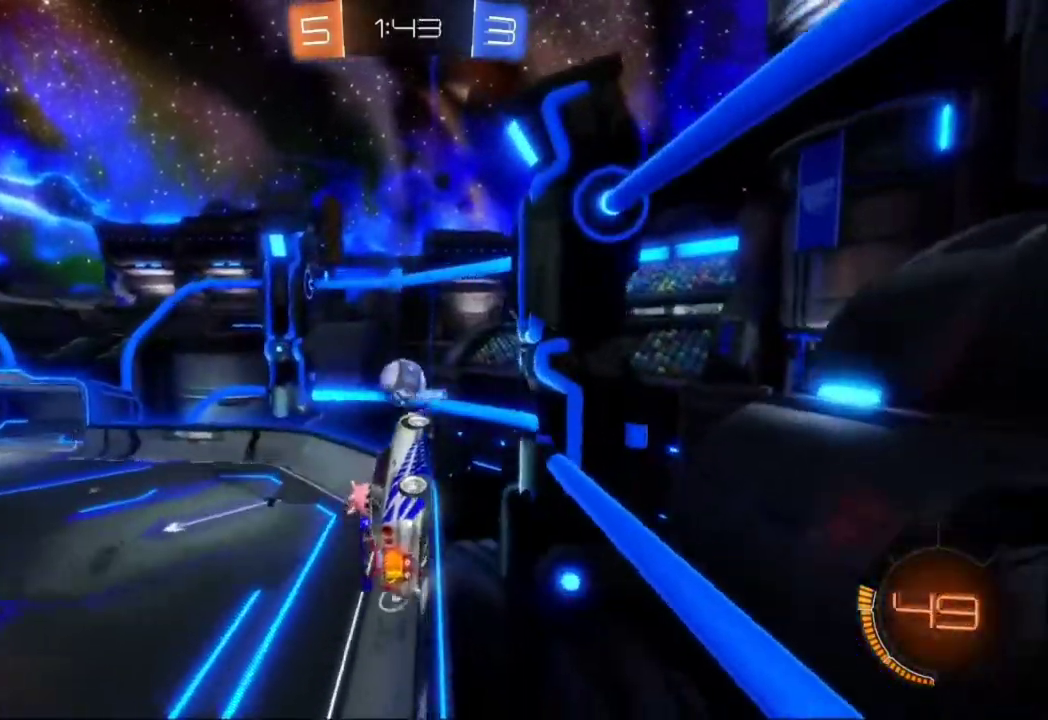
Gameplay with a controller (Xbox layout); each line is a JSON object with the inputs held at the frame after it (dt_ms = milliseconds from this image to that frame). "events" lists button and stick changes between this image and that frame as [ms after this image, input, new state], when the widget could be followed in between. Not read: L2 L3 R3 Y right_stick.
{"dt_ms": 500, "buttons": ["A", "R2"], "left_stick": "down-left", "events": [[67, "B", "up"], [67, "left_stick", "left"], [267, "A", "down"], [367, "A", "up"], [400, "A", "down"], [500, "left_stick", "down-left"]]}
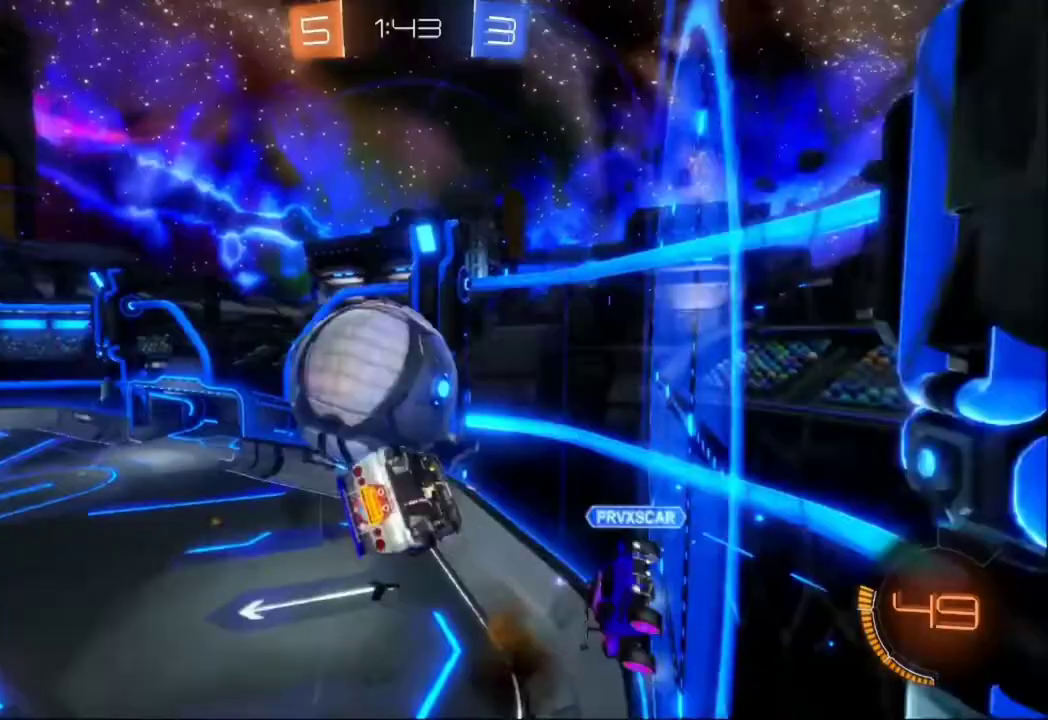
{"dt_ms": 500, "buttons": ["R2"], "left_stick": "down-left", "events": [[33, "A", "up"]]}
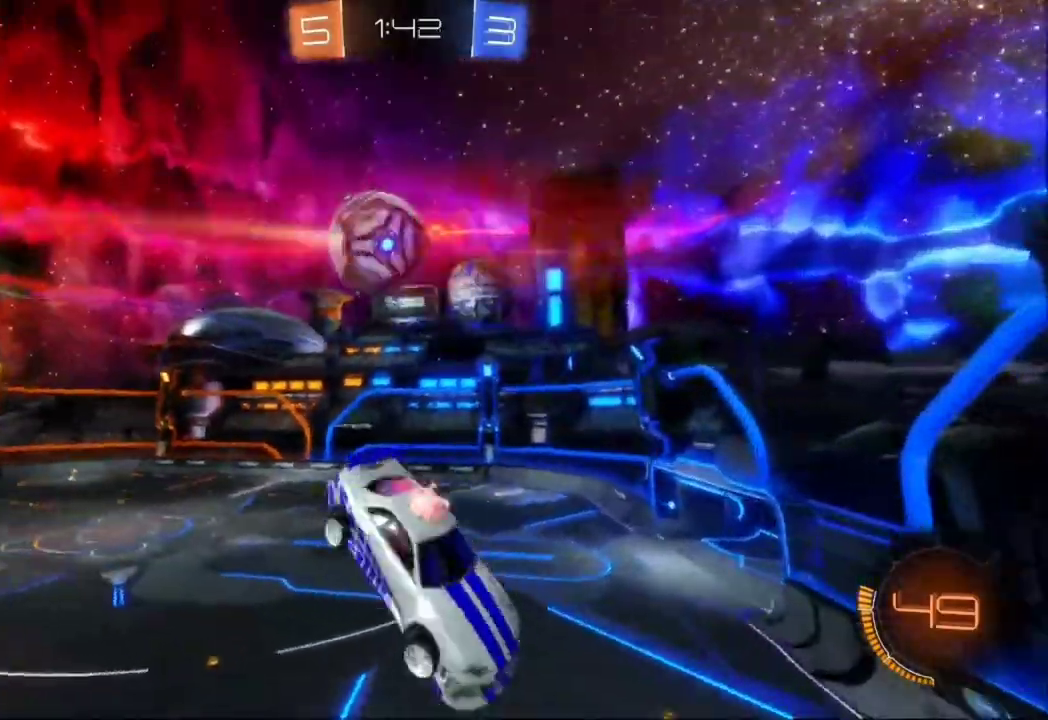
{"dt_ms": 500, "buttons": ["X", "R2"], "left_stick": "down-left", "events": [[133, "X", "down"]]}
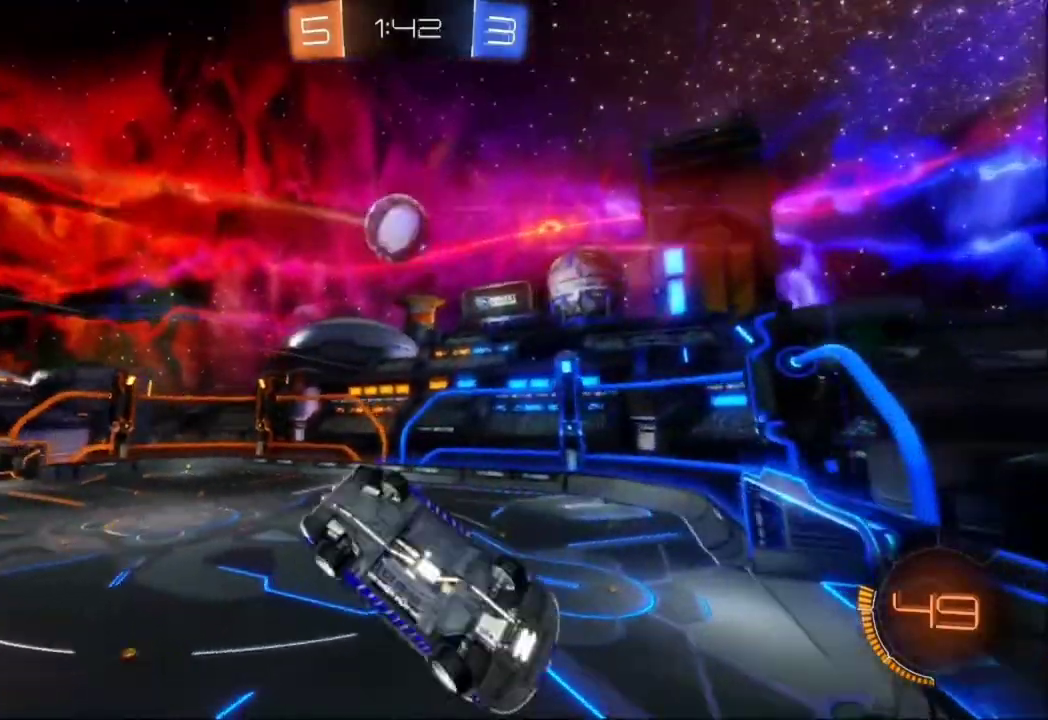
{"dt_ms": 500, "buttons": ["B", "R2"], "left_stick": "right", "events": [[33, "X", "up"], [67, "left_stick", "center"], [133, "left_stick", "right"], [500, "B", "down"]]}
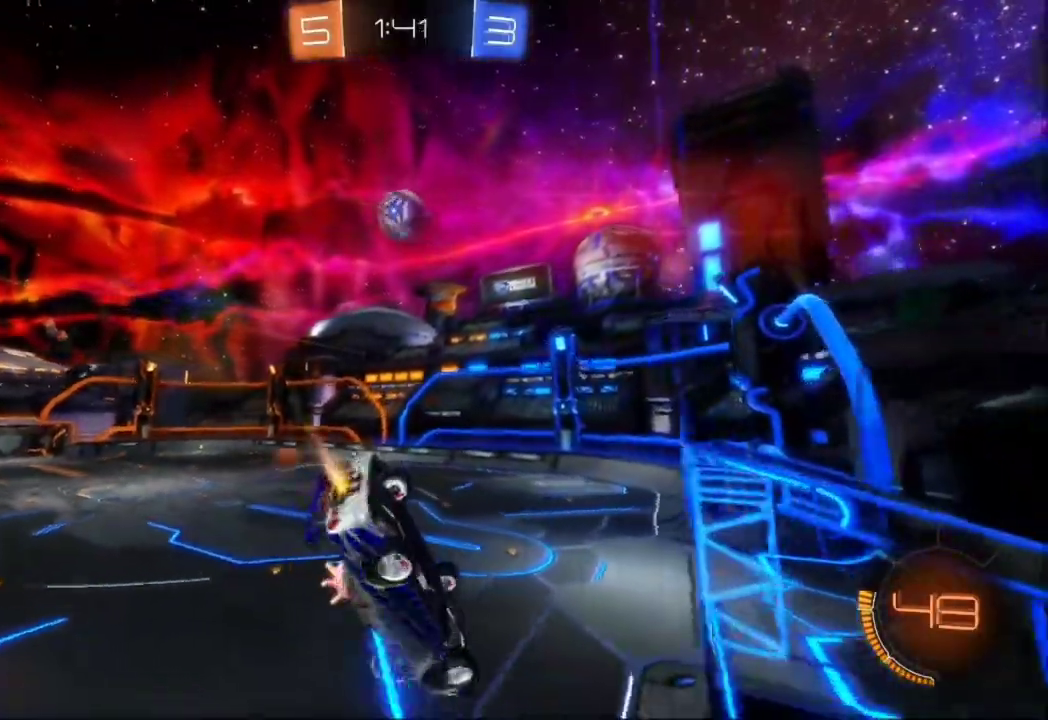
{"dt_ms": 500, "buttons": ["B", "R2"], "left_stick": "center", "events": [[67, "left_stick", "center"], [333, "left_stick", "right"], [467, "left_stick", "center"]]}
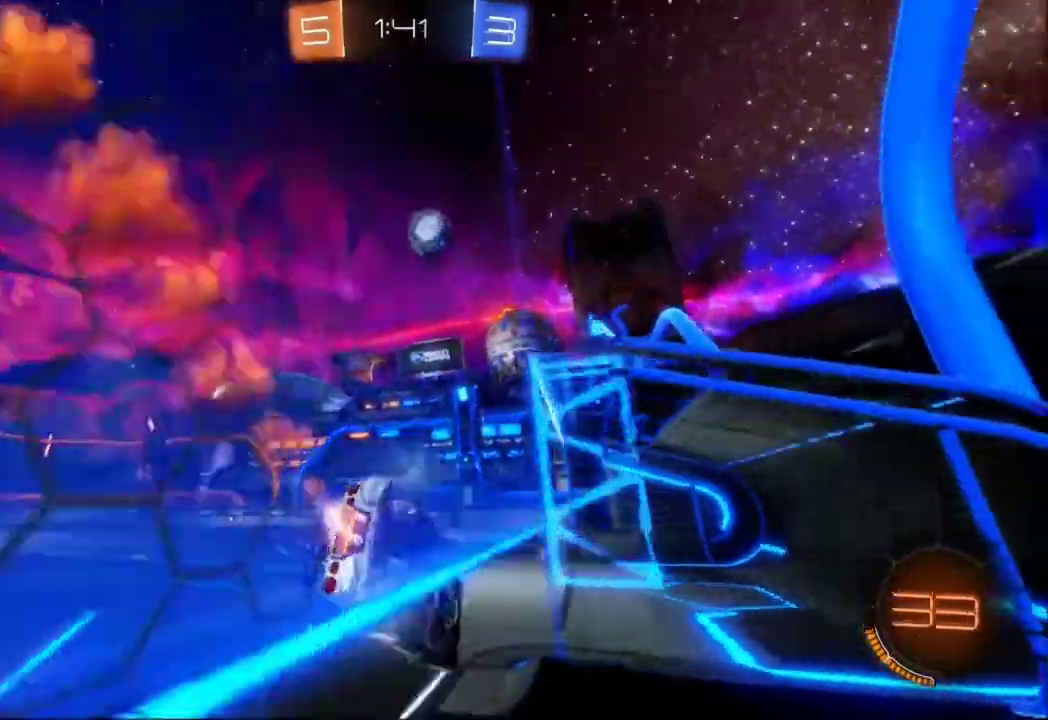
{"dt_ms": 500, "buttons": ["B", "R2"], "left_stick": "center", "events": [[133, "left_stick", "right"], [267, "left_stick", "center"]]}
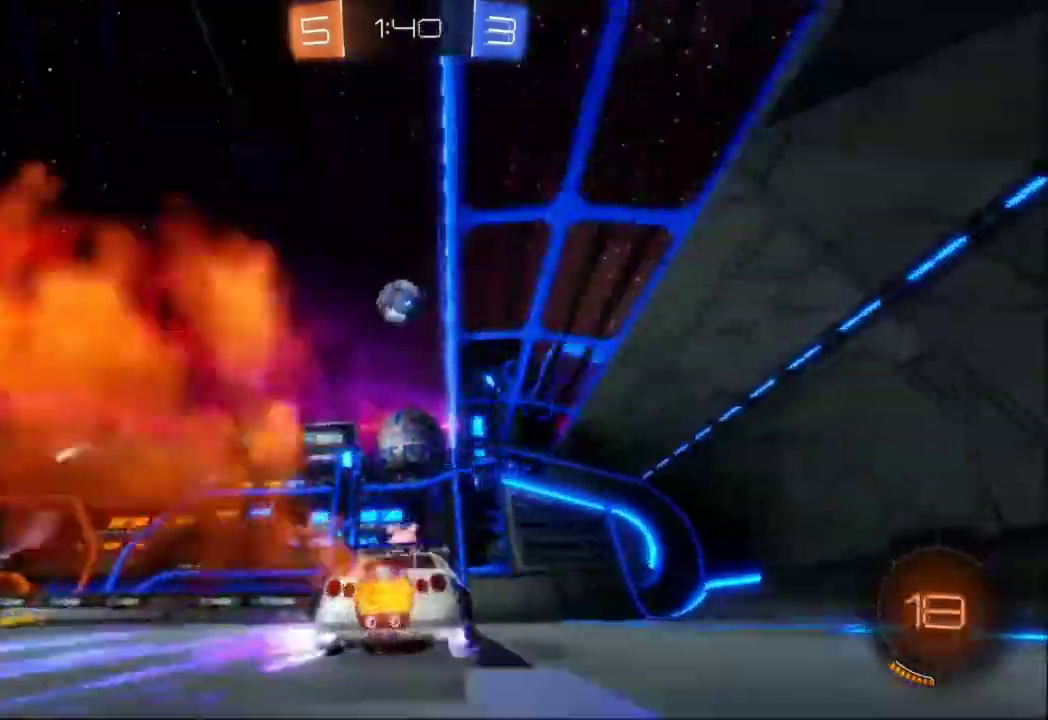
{"dt_ms": 500, "buttons": ["R2"], "left_stick": "left", "events": [[133, "left_stick", "left"], [267, "B", "up"]]}
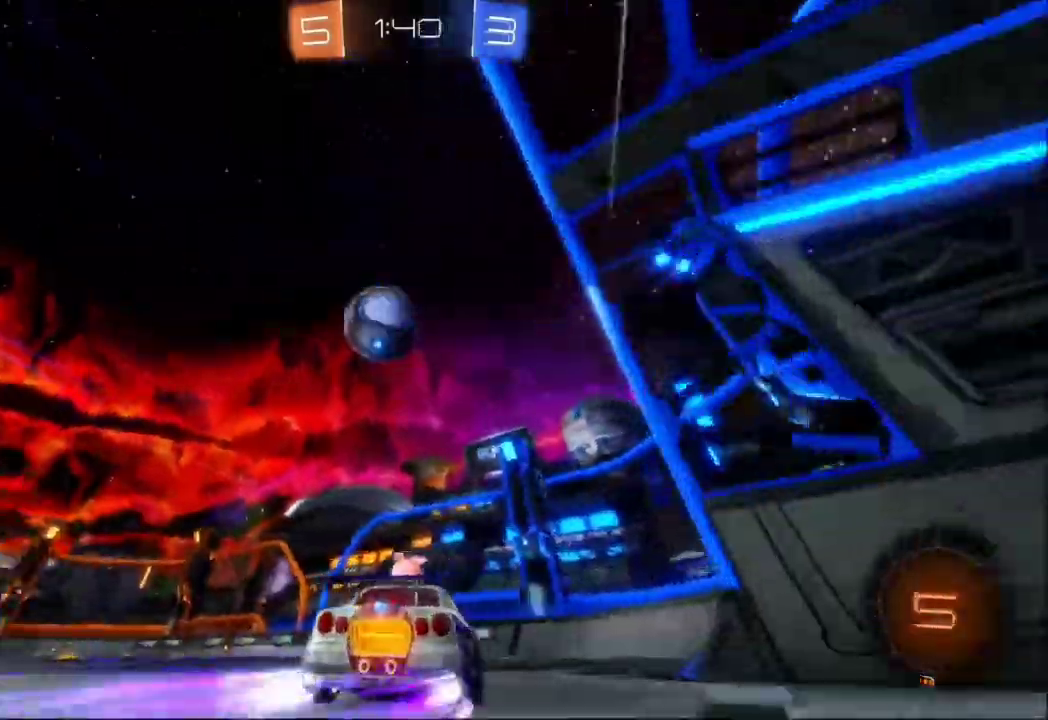
{"dt_ms": 500, "buttons": ["R2"], "left_stick": "right", "events": [[200, "left_stick", "right"]]}
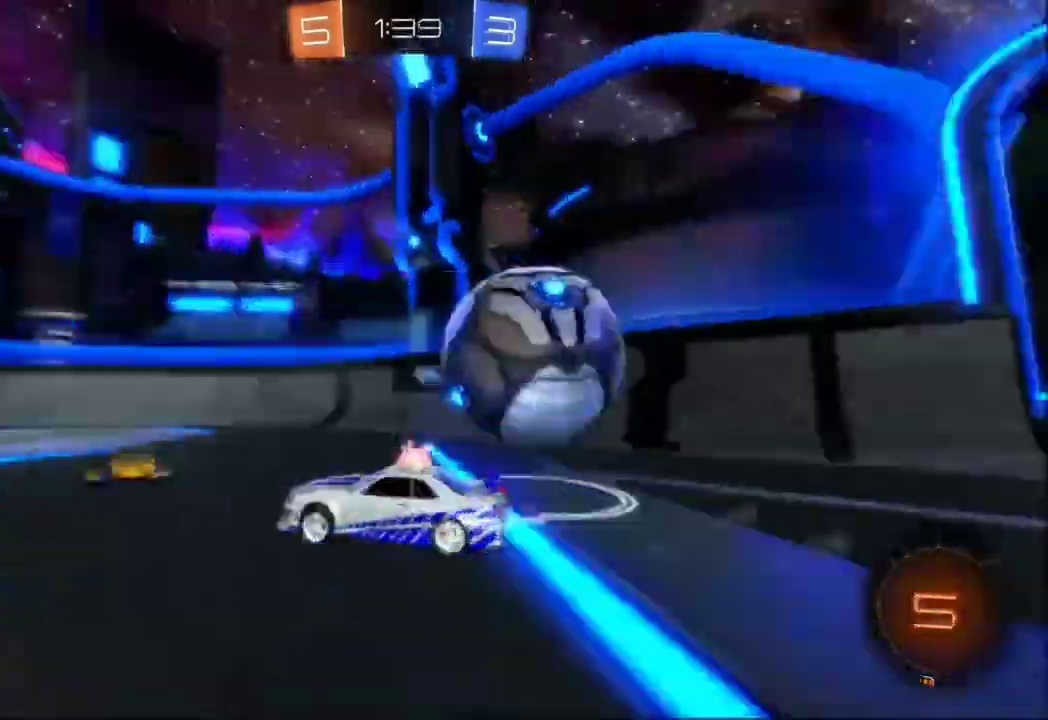
{"dt_ms": 500, "buttons": ["R2"], "left_stick": "center", "events": [[67, "left_stick", "center"]]}
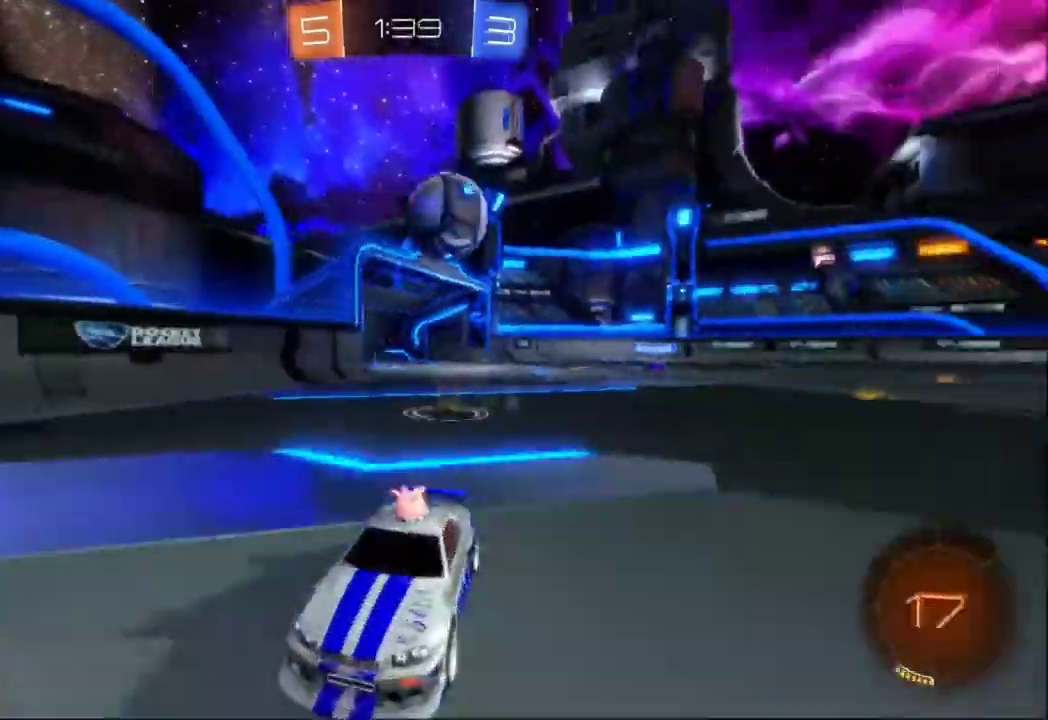
{"dt_ms": 500, "buttons": ["X", "R2"], "left_stick": "right", "events": [[67, "left_stick", "right"], [233, "X", "down"]]}
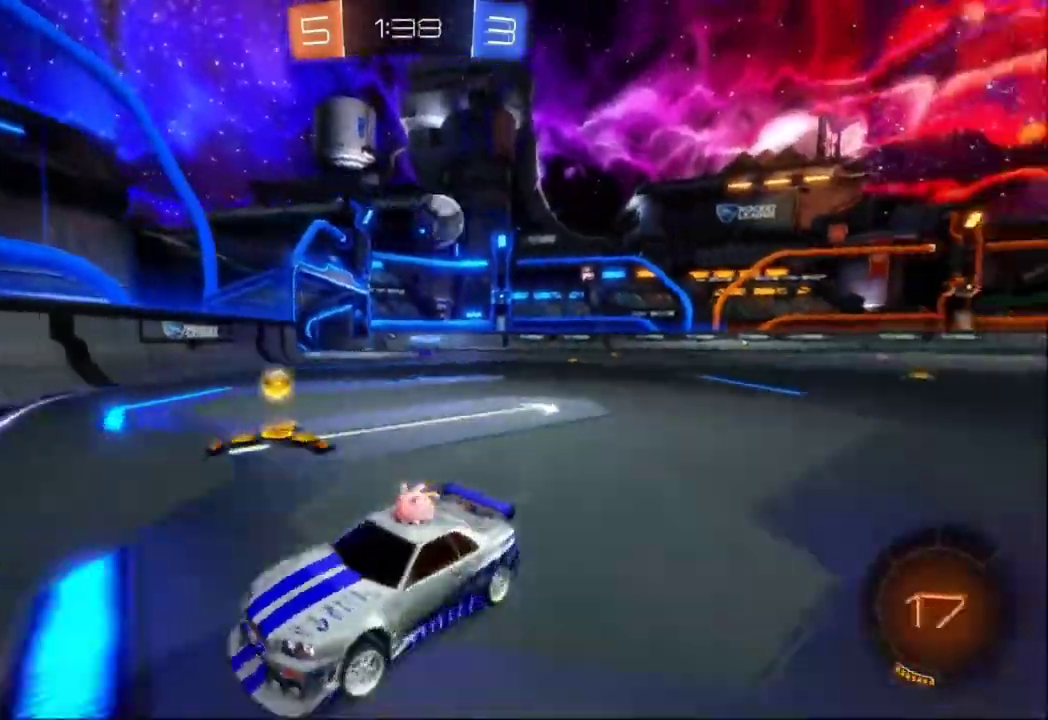
{"dt_ms": 500, "buttons": ["R2"], "left_stick": "right", "events": [[100, "X", "up"]]}
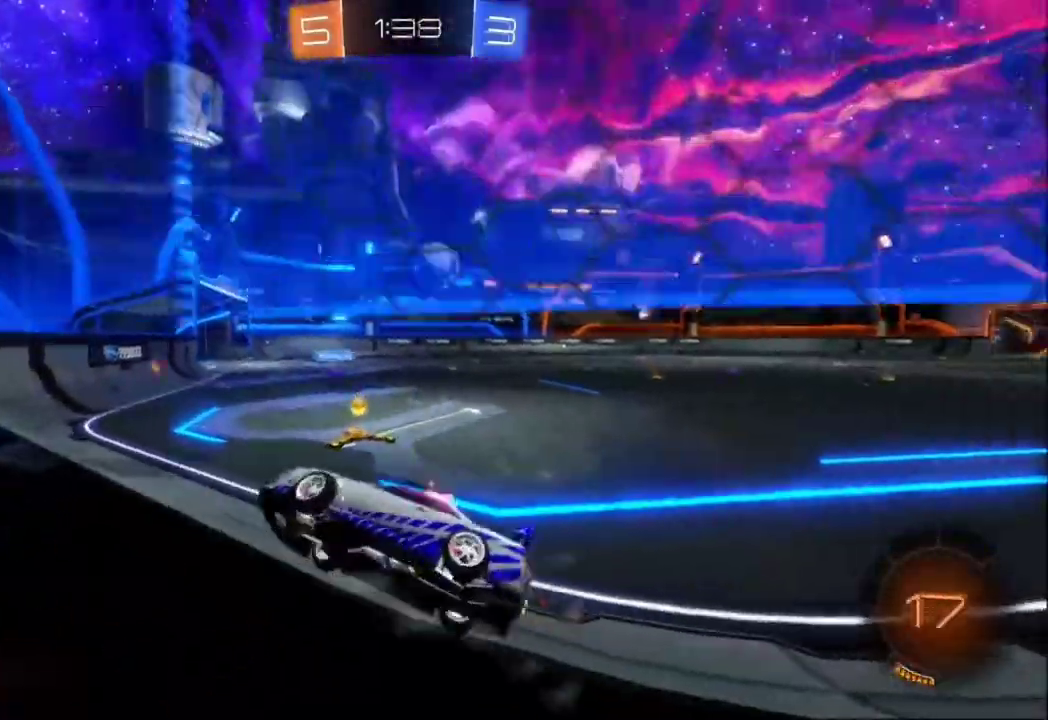
{"dt_ms": 500, "buttons": ["B", "R2"], "left_stick": "right", "events": [[100, "B", "down"]]}
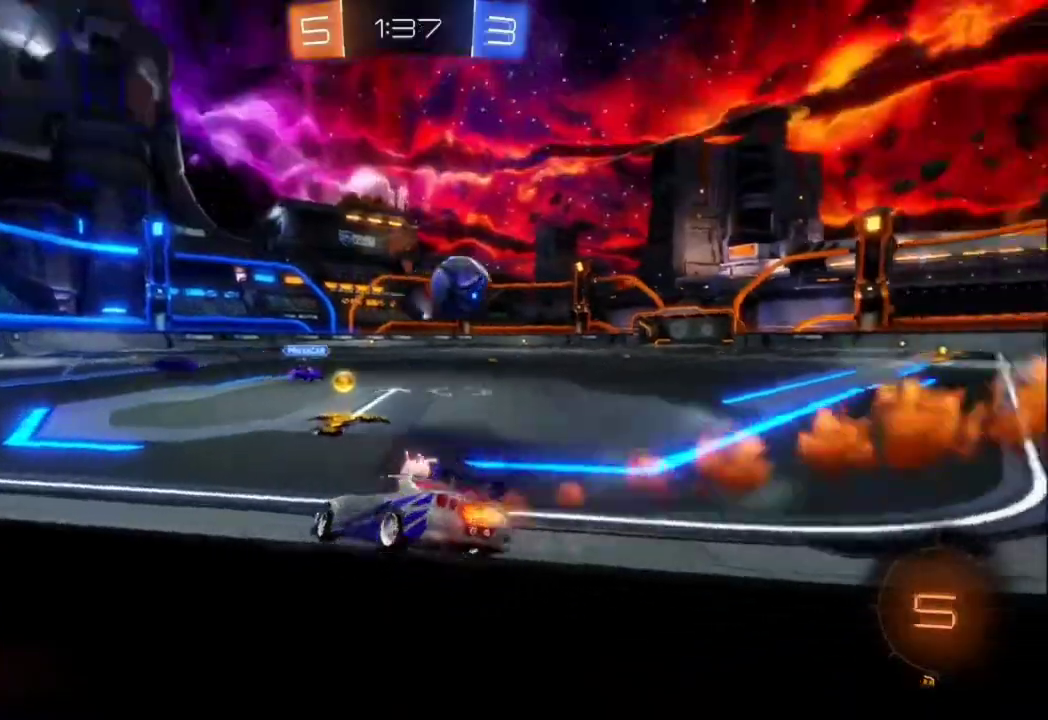
{"dt_ms": 1000, "buttons": ["R2"], "left_stick": "center"}
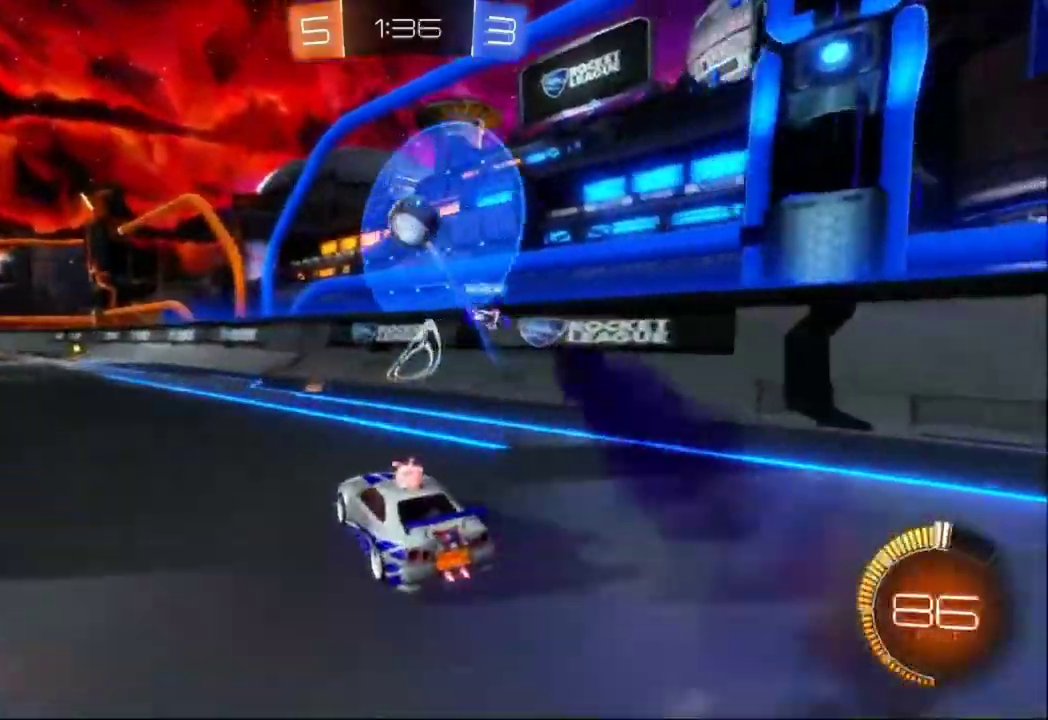
{"dt_ms": 500, "buttons": ["R2"], "left_stick": "center", "events": [[133, "B", "down"], [467, "B", "up"]]}
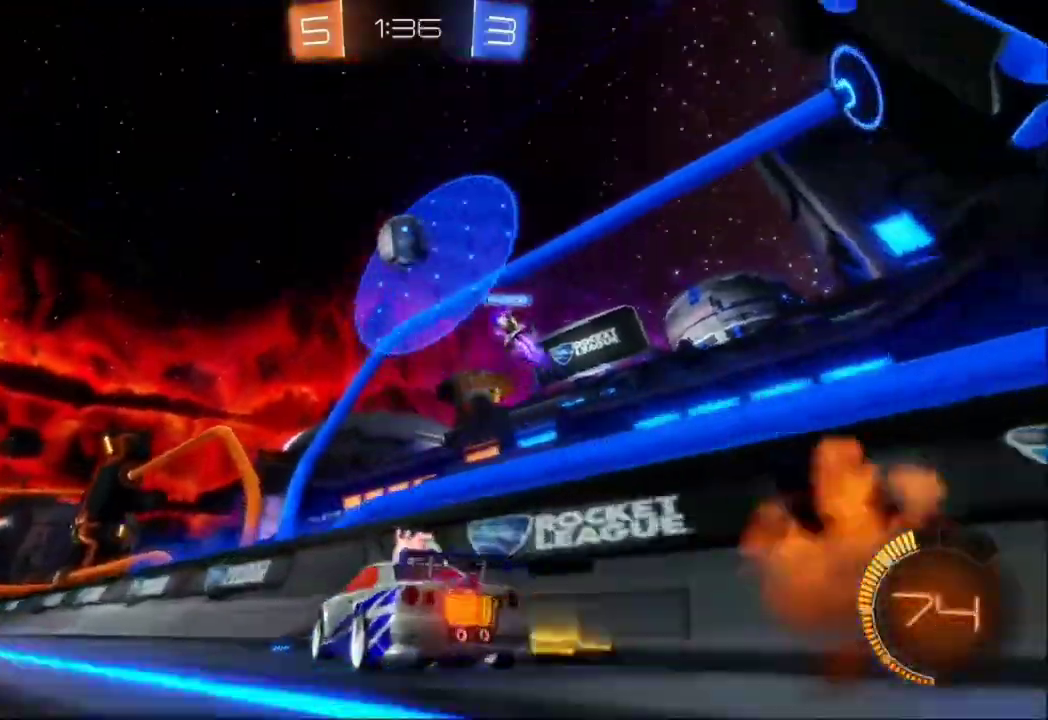
{"dt_ms": 500, "buttons": ["B", "R2"], "left_stick": "center", "events": [[133, "left_stick", "left"], [333, "B", "down"], [400, "L1", "down"], [433, "left_stick", "center"], [467, "L1", "up"]]}
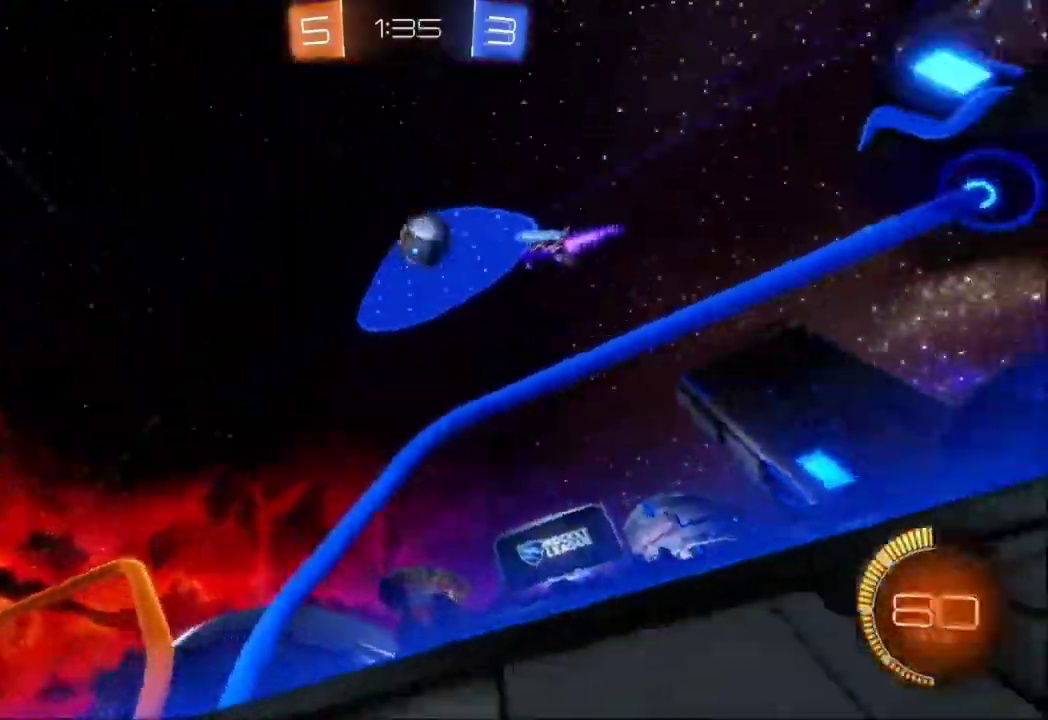
{"dt_ms": 500, "buttons": ["R2"], "left_stick": "right", "events": [[33, "B", "up"], [133, "B", "down"], [133, "left_stick", "left"], [233, "left_stick", "center"], [333, "B", "up"], [467, "left_stick", "right"]]}
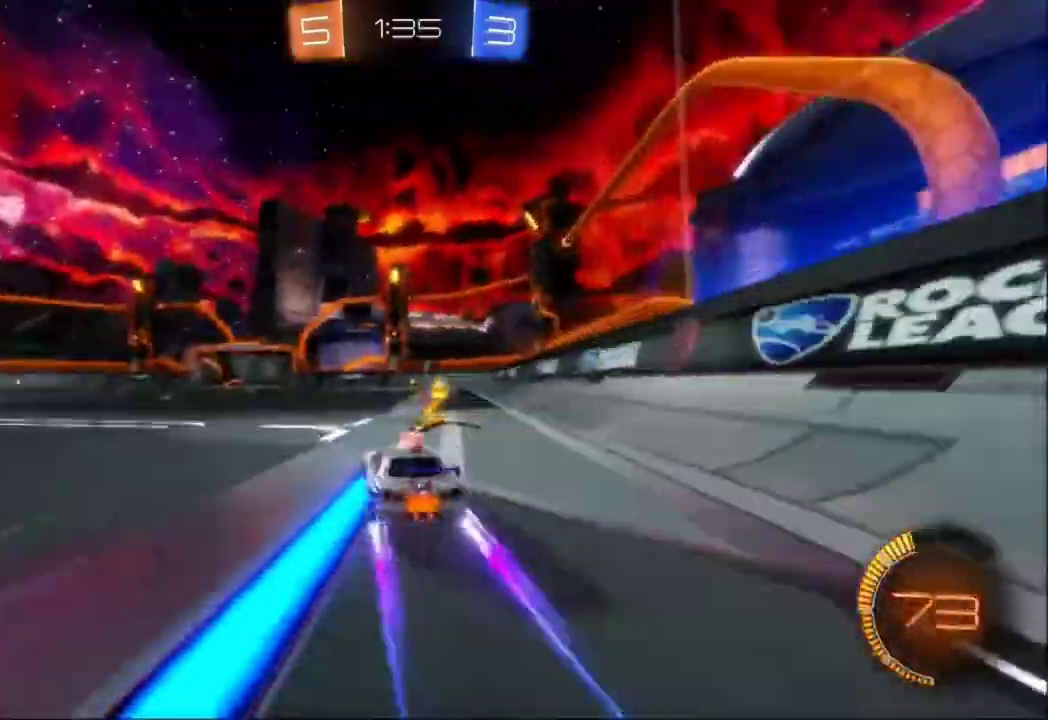
{"dt_ms": 500, "buttons": ["B", "R2"], "left_stick": "right", "events": [[167, "left_stick", "center"], [333, "left_stick", "right"], [400, "B", "down"]]}
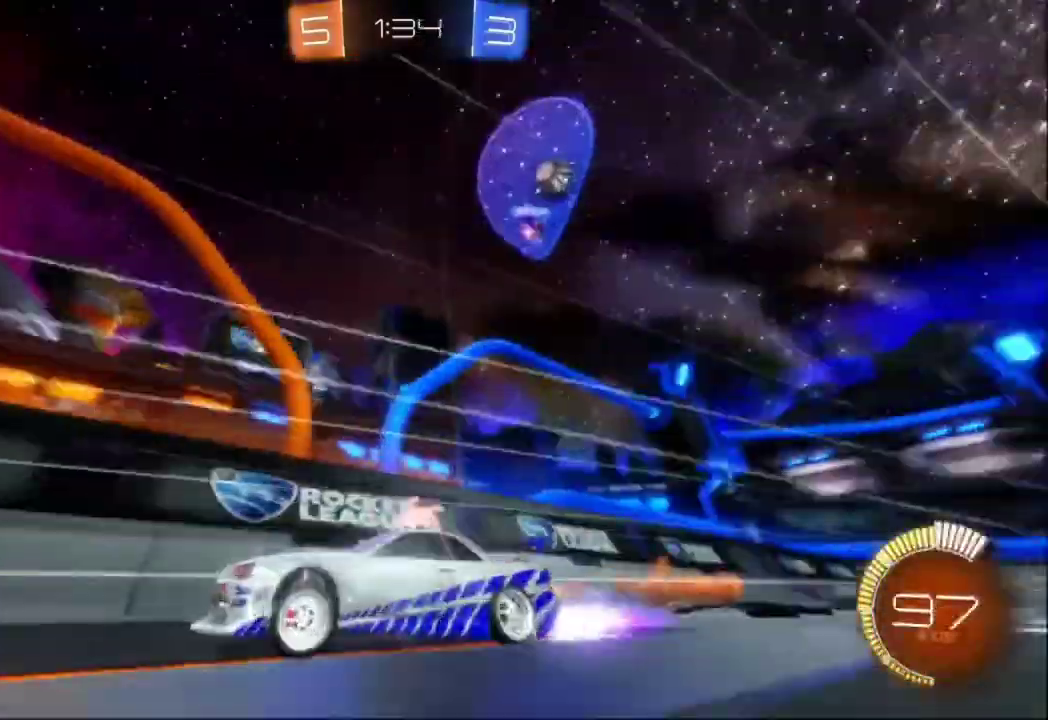
{"dt_ms": 500, "buttons": ["R2"], "left_stick": "left", "events": [[33, "left_stick", "center"], [133, "B", "up"], [167, "left_stick", "left"], [267, "left_stick", "center"], [500, "left_stick", "left"]]}
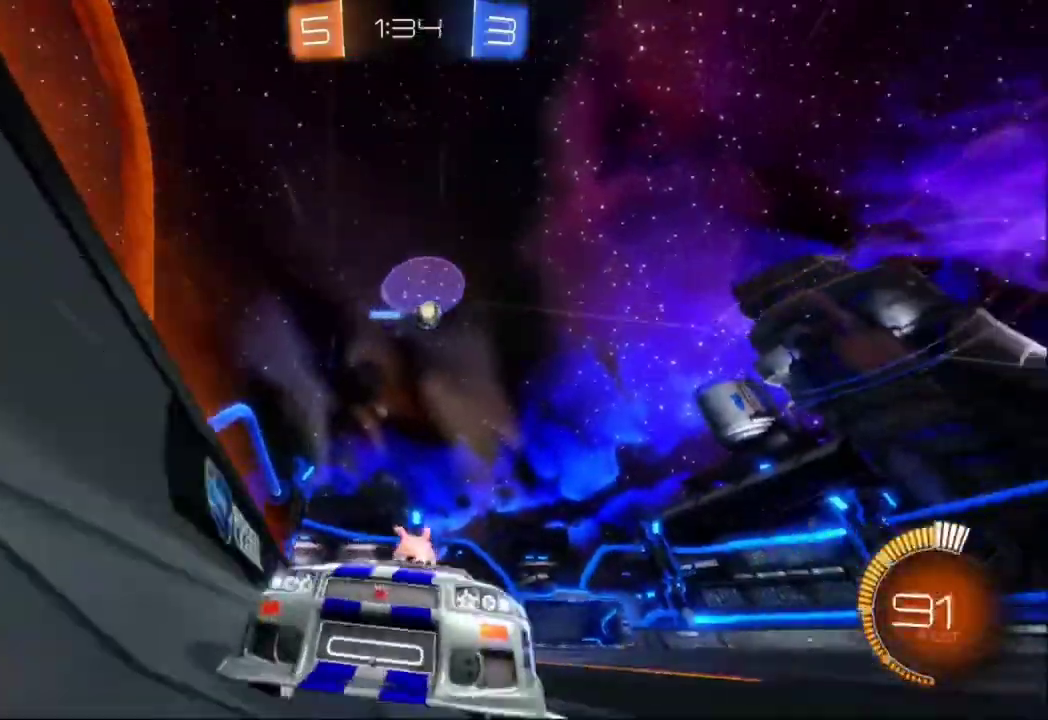
{"dt_ms": 500, "buttons": ["R2"], "left_stick": "center", "events": [[333, "left_stick", "center"], [433, "left_stick", "right"], [500, "left_stick", "center"]]}
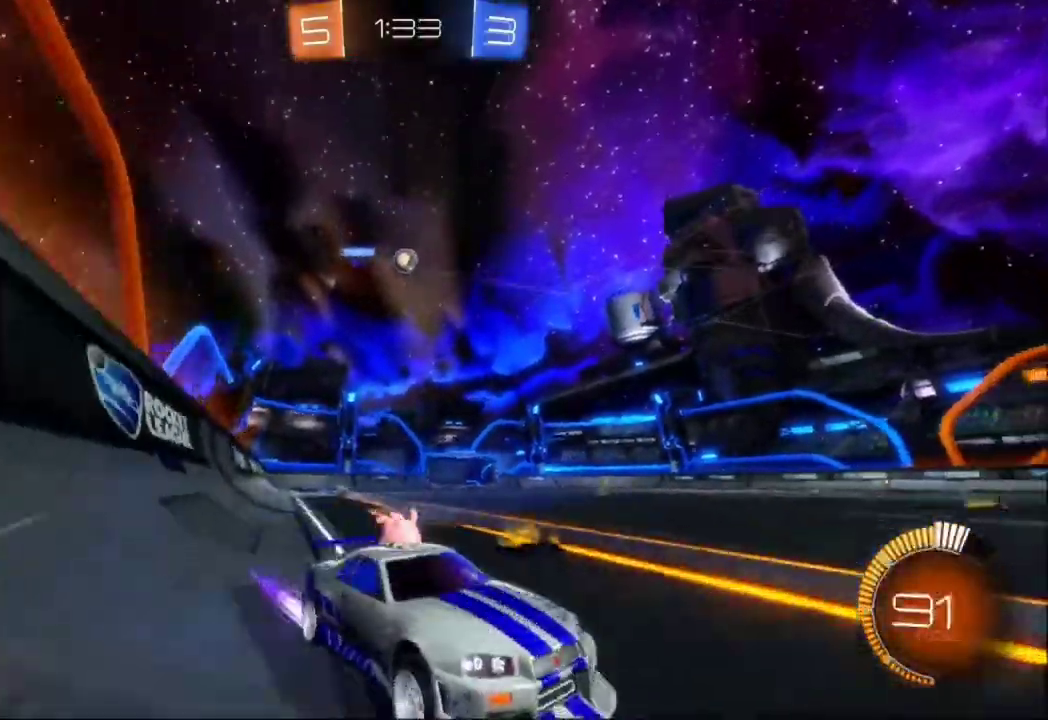
{"dt_ms": 500, "buttons": ["R2"], "left_stick": "left", "events": [[33, "left_stick", "left"], [133, "X", "down"], [233, "X", "up"]]}
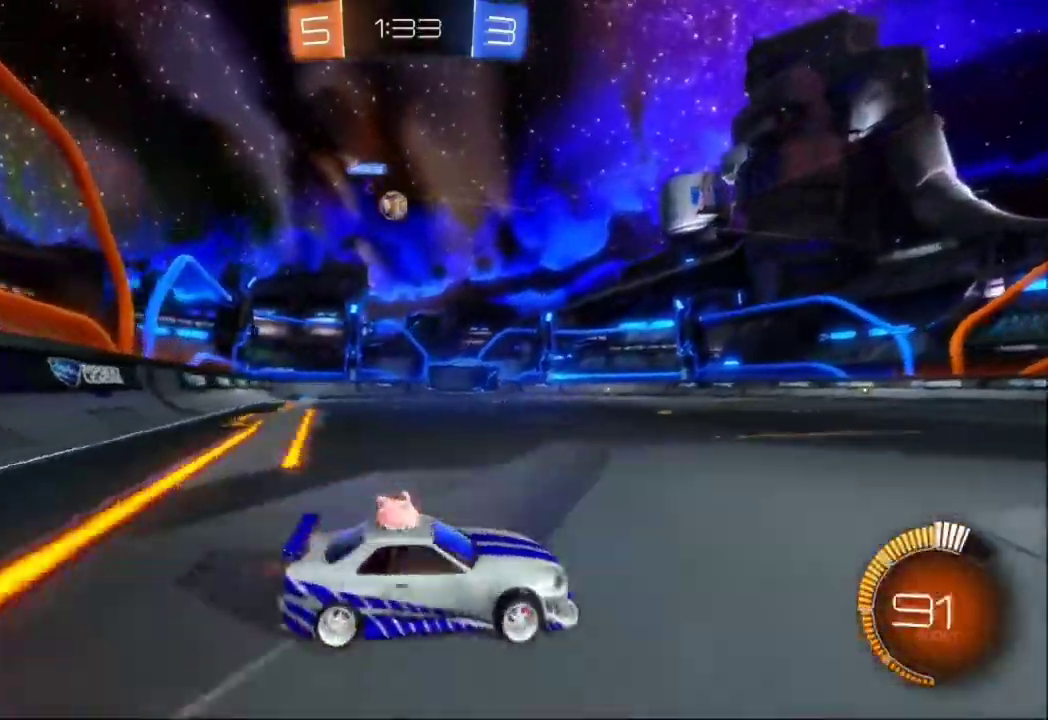
{"dt_ms": 500, "buttons": ["B"], "left_stick": "right", "events": [[167, "B", "down"], [267, "B", "up"], [400, "L1", "down"], [400, "R2", "up"], [467, "L1", "up"], [467, "left_stick", "right"], [500, "B", "down"]]}
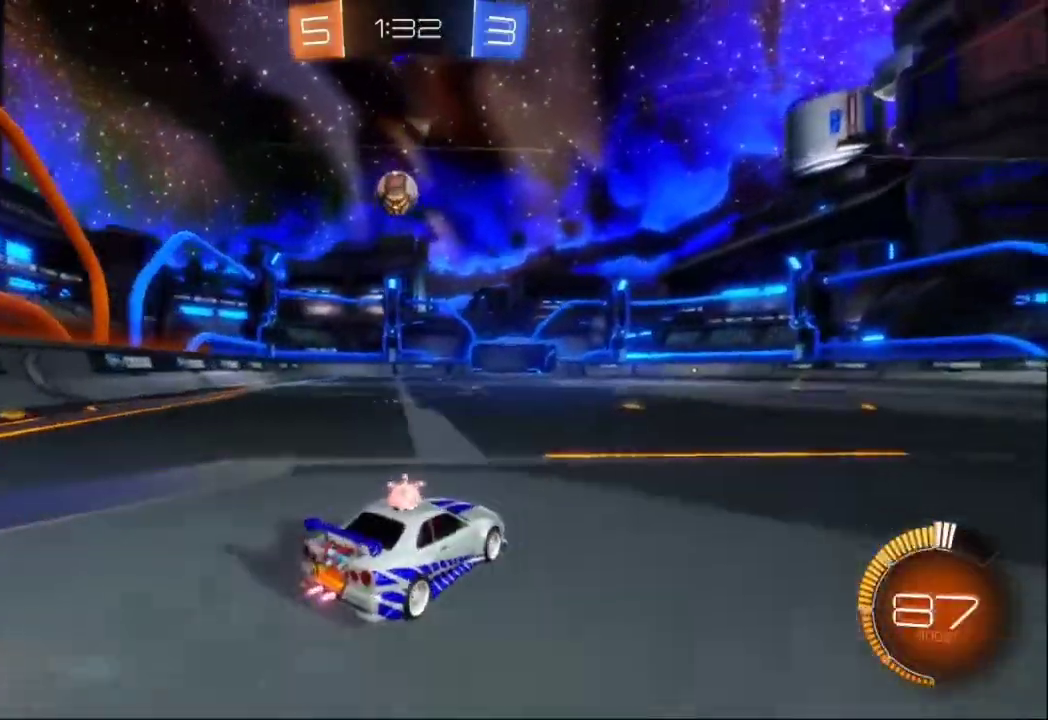
{"dt_ms": 500, "buttons": ["B", "R2"], "left_stick": "center", "events": [[67, "R2", "down"], [67, "left_stick", "center"], [133, "left_stick", "left"], [200, "B", "up"], [267, "left_stick", "center"], [400, "B", "down"]]}
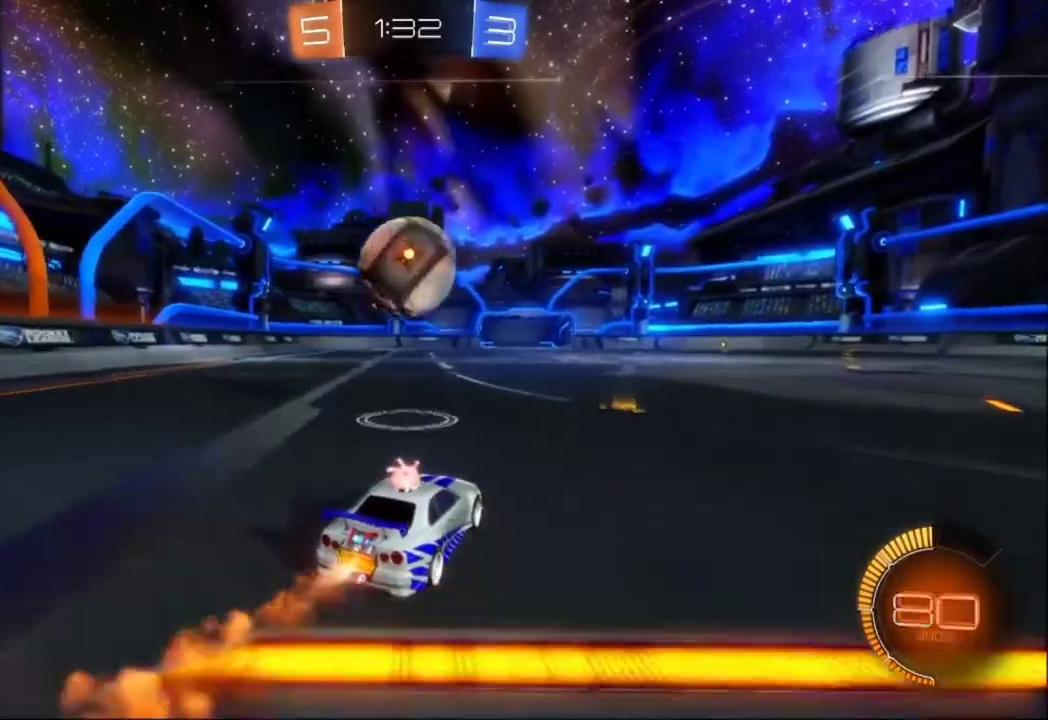
{"dt_ms": 500, "buttons": ["R2"], "left_stick": "center", "events": [[33, "left_stick", "left"], [233, "left_stick", "right"], [267, "B", "up"], [433, "left_stick", "center"]]}
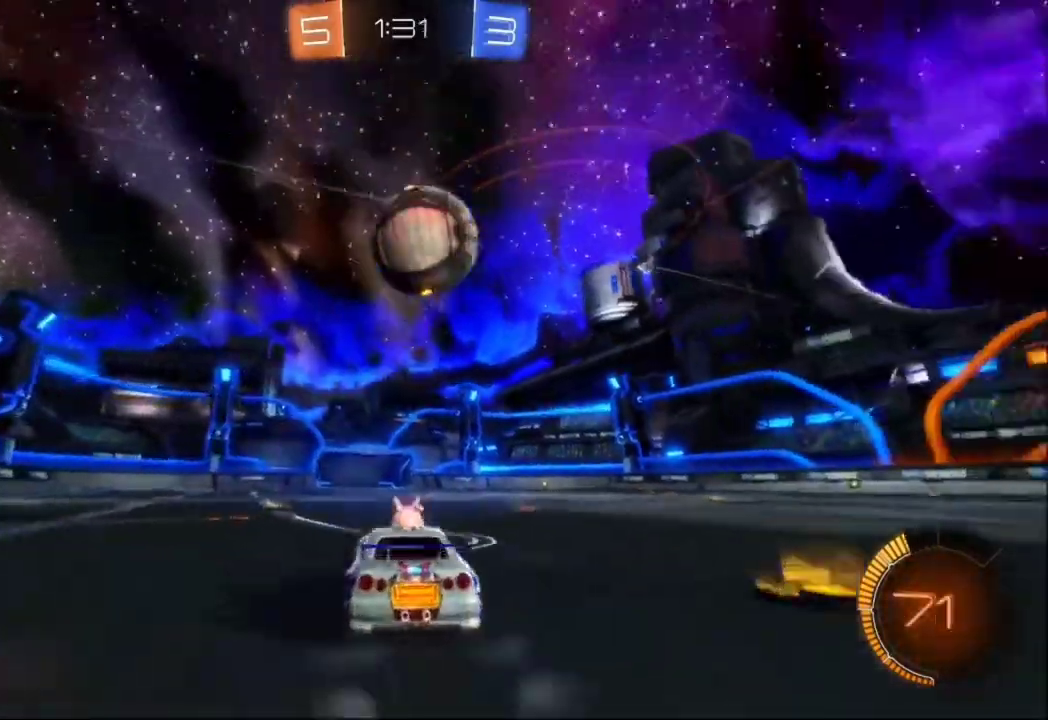
{"dt_ms": 500, "buttons": ["B", "R2"], "left_stick": "down-left", "events": [[100, "R2", "up"], [200, "A", "down"], [200, "left_stick", "right"], [300, "A", "up"], [367, "R2", "down"], [400, "left_stick", "down-left"], [467, "B", "down"]]}
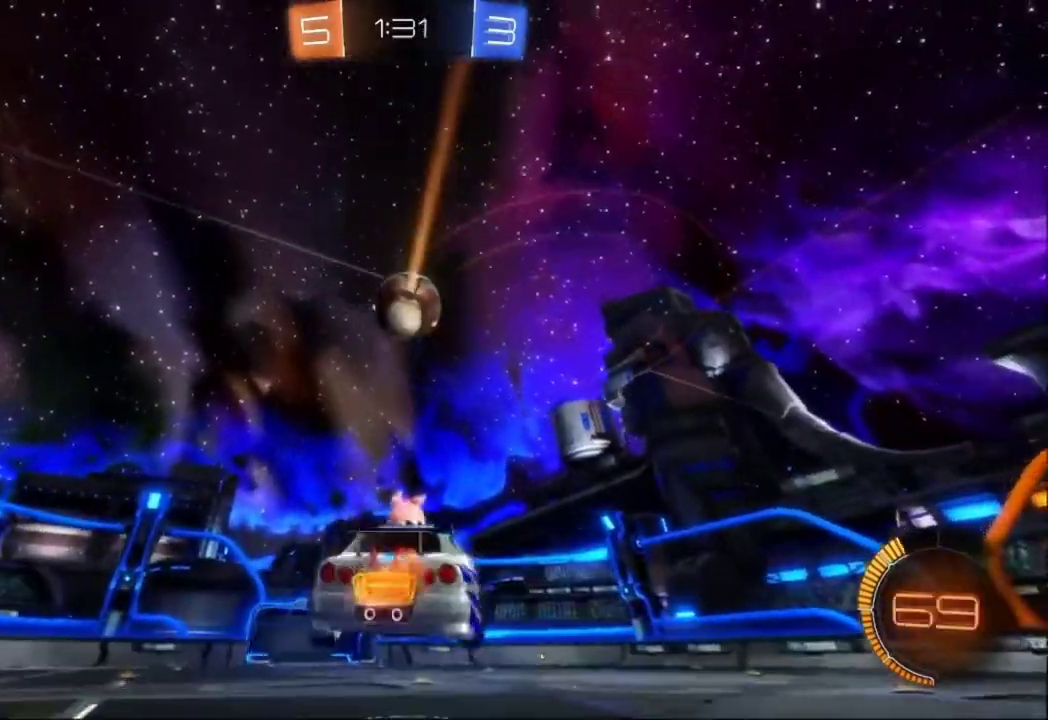
{"dt_ms": 500, "buttons": ["B", "R2"], "left_stick": "center", "events": [[33, "left_stick", "center"], [200, "left_stick", "left"], [267, "left_stick", "center"], [333, "left_stick", "right"], [500, "left_stick", "center"]]}
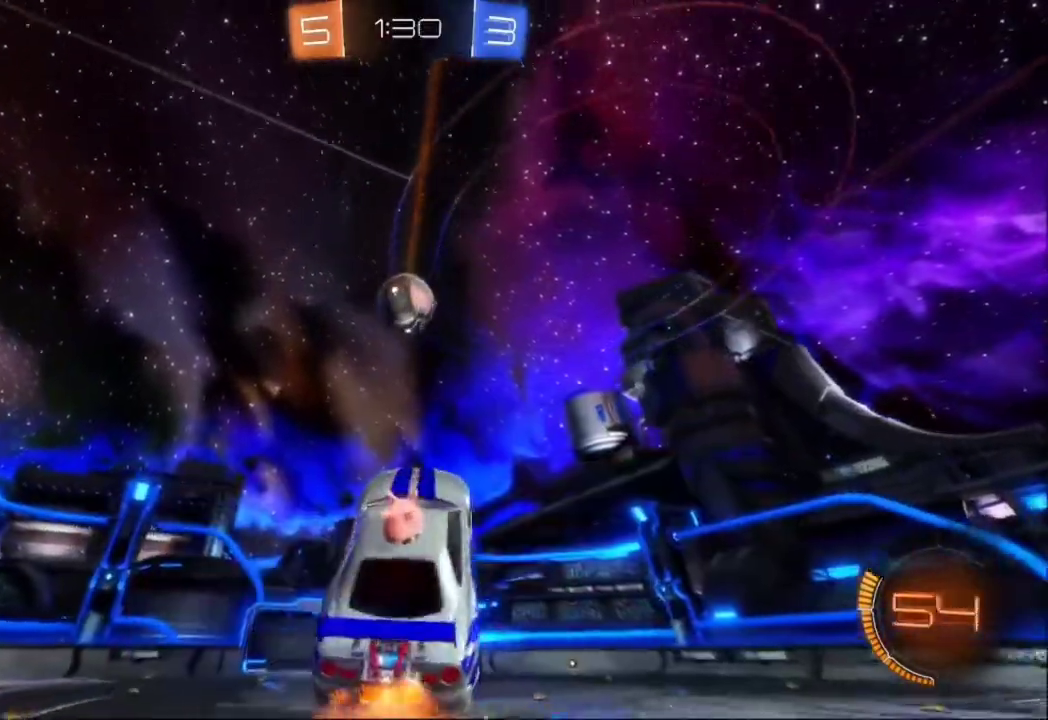
{"dt_ms": 500, "buttons": ["B", "R2"], "left_stick": "center", "events": [[167, "left_stick", "left"], [233, "left_stick", "up-left"], [400, "left_stick", "center"]]}
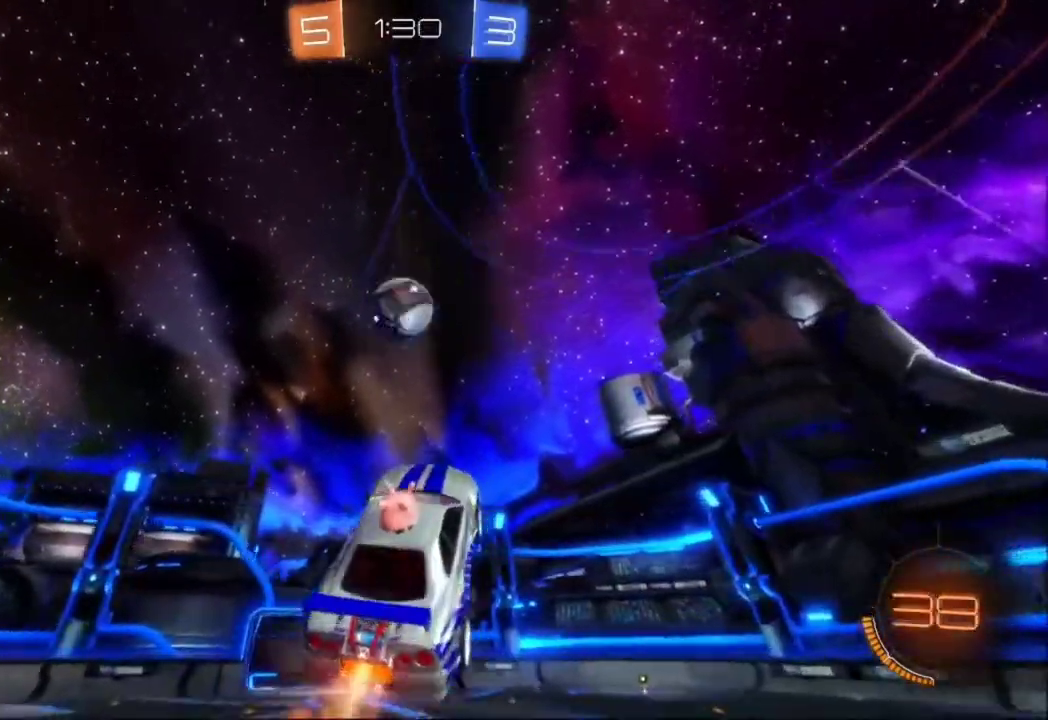
{"dt_ms": 500, "buttons": ["B", "L1", "R2"], "left_stick": "left", "events": [[67, "left_stick", "left"], [300, "left_stick", "center"], [433, "left_stick", "left"], [467, "L1", "down"]]}
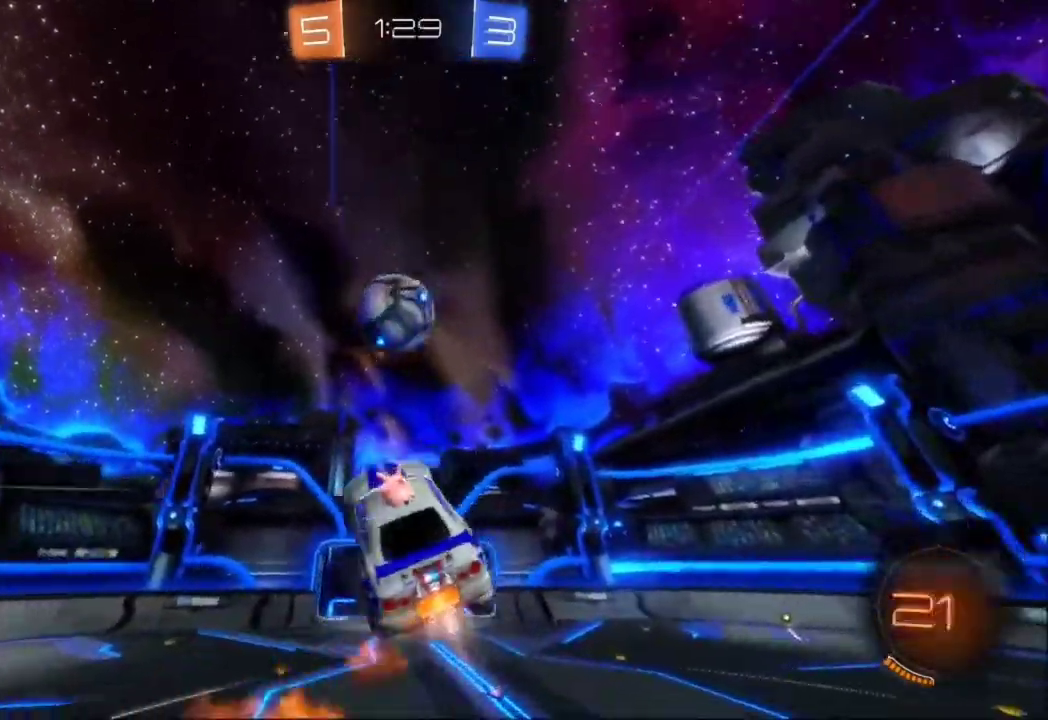
{"dt_ms": 500, "buttons": ["B", "R2"], "left_stick": "up", "events": [[33, "L1", "up"], [67, "left_stick", "down"], [167, "left_stick", "up"]]}
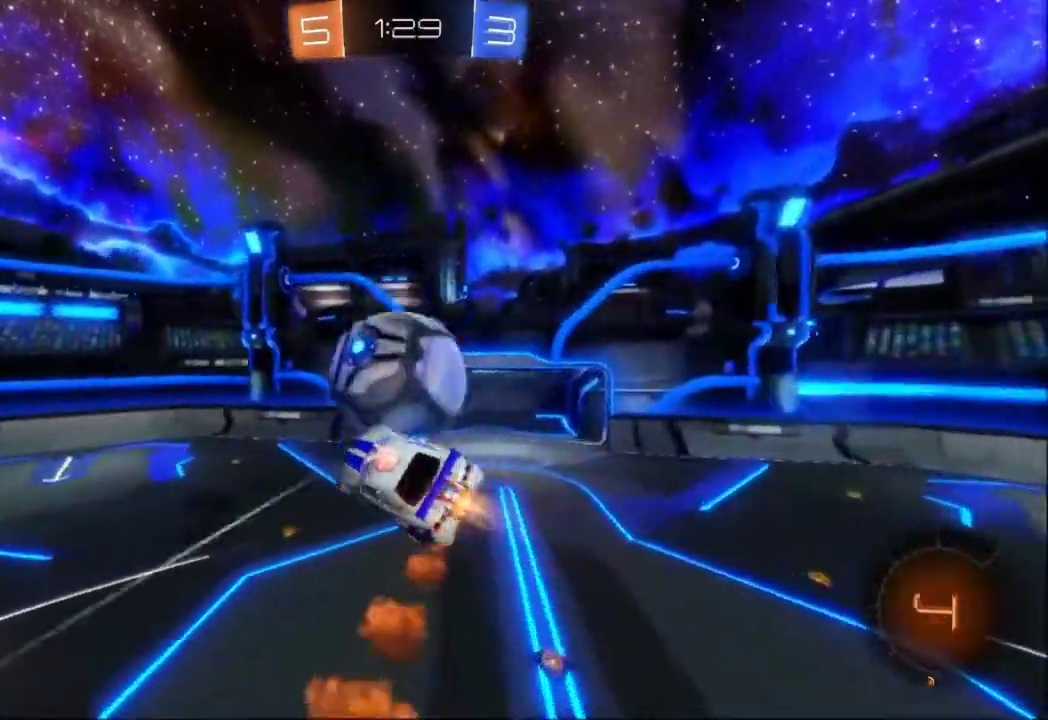
{"dt_ms": 500, "buttons": ["R2"], "left_stick": "down-right", "events": [[333, "B", "up"], [400, "left_stick", "right"], [467, "left_stick", "down-right"]]}
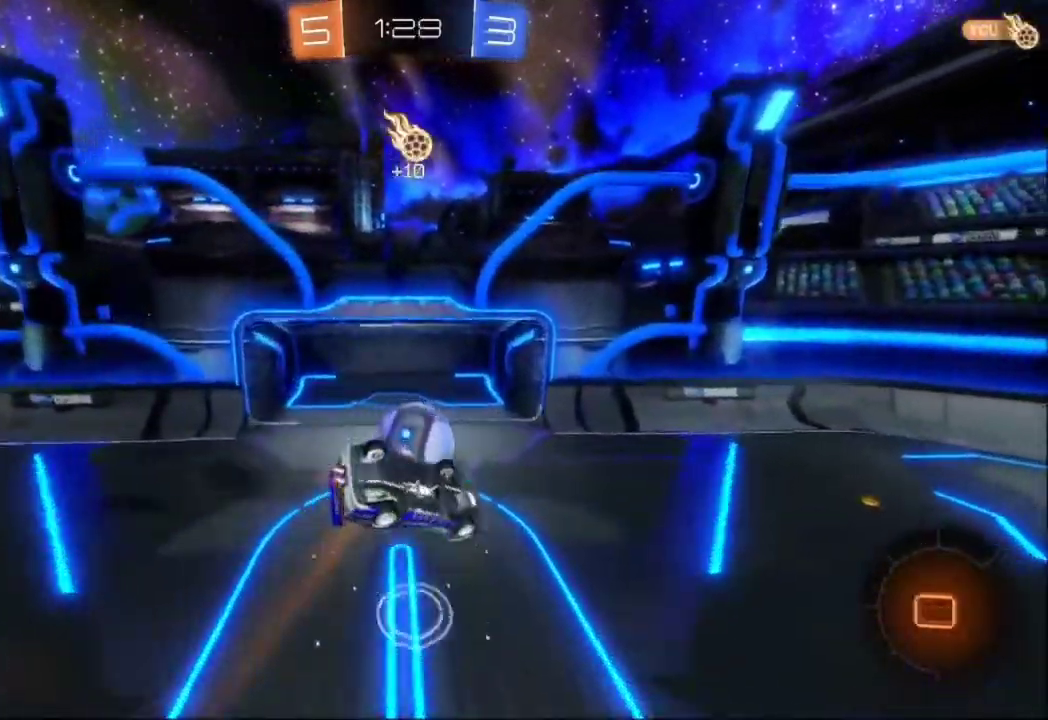
{"dt_ms": 500, "buttons": ["A", "B", "X", "R2"], "left_stick": "down-right", "events": [[33, "left_stick", "down"], [267, "A", "down"], [267, "B", "down"], [267, "X", "down"], [367, "left_stick", "down-right"]]}
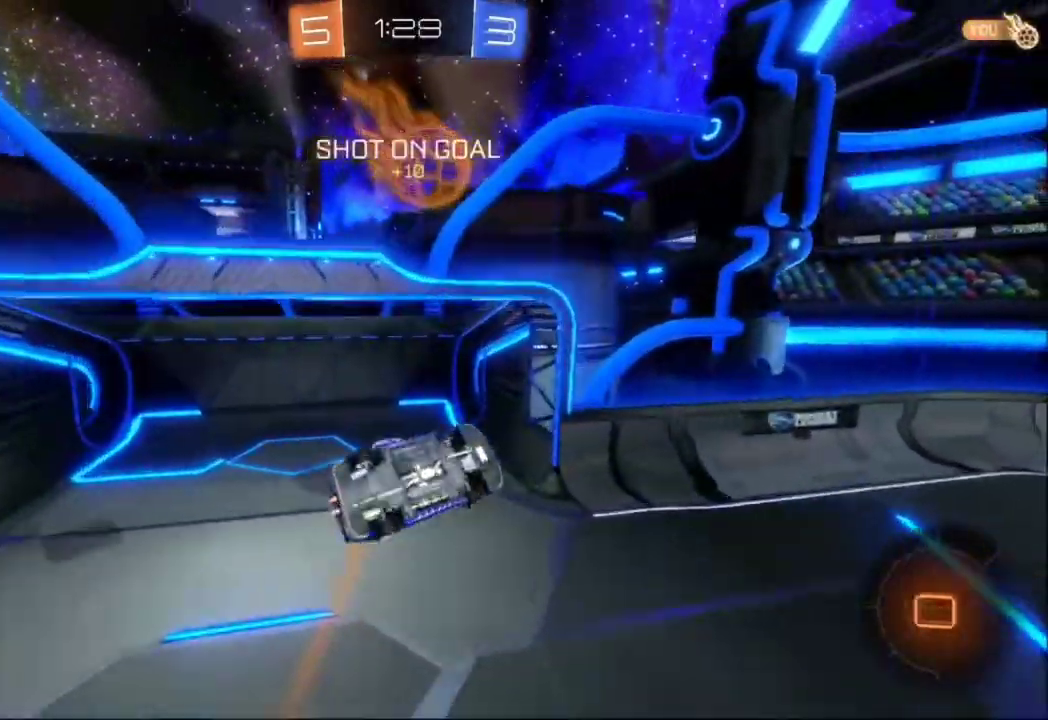
{"dt_ms": 500, "buttons": ["A", "B", "X", "R2"], "left_stick": "right", "events": [[267, "A", "up"], [300, "B", "up"], [300, "X", "up"], [300, "left_stick", "center"], [400, "B", "down"], [400, "left_stick", "right"], [433, "A", "down"], [433, "X", "down"]]}